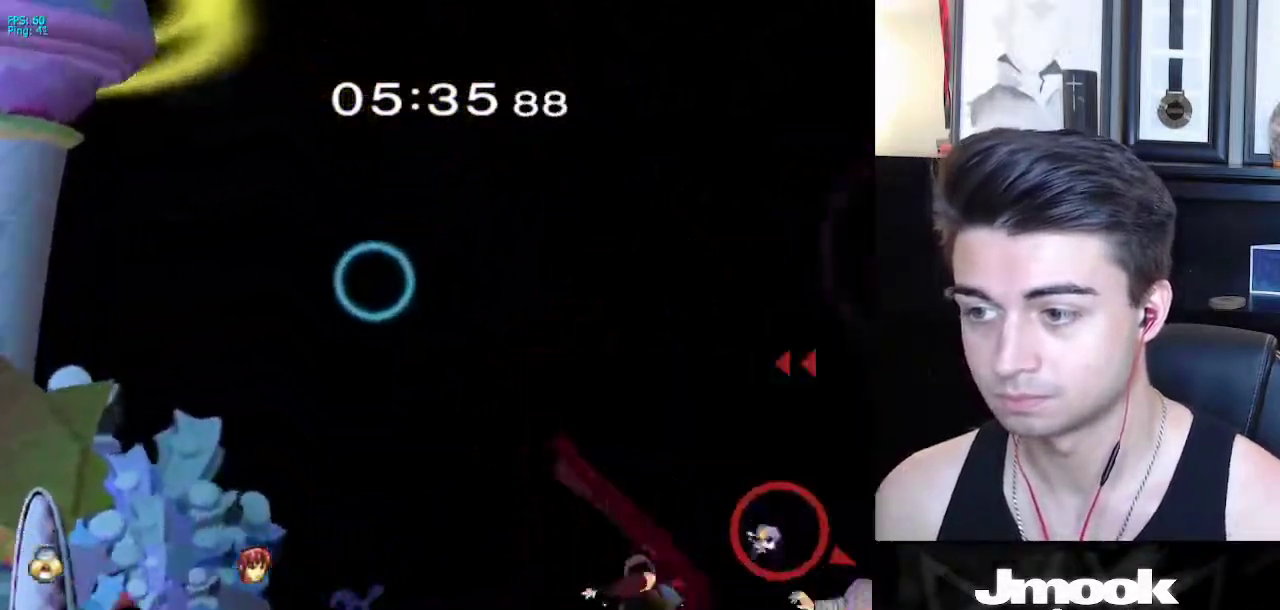
Gameplay with a controller (Nintendo layout); each line is a JSON object with the inputs held at the frame after it. "events" lists button and stick changes between this image and that frame as [ms after this image, input, new state], when the widget could be followed in between. Not read: L3 R3 START.
{"buttons": [], "left_stick": "left", "right_stick": "center", "events": []}
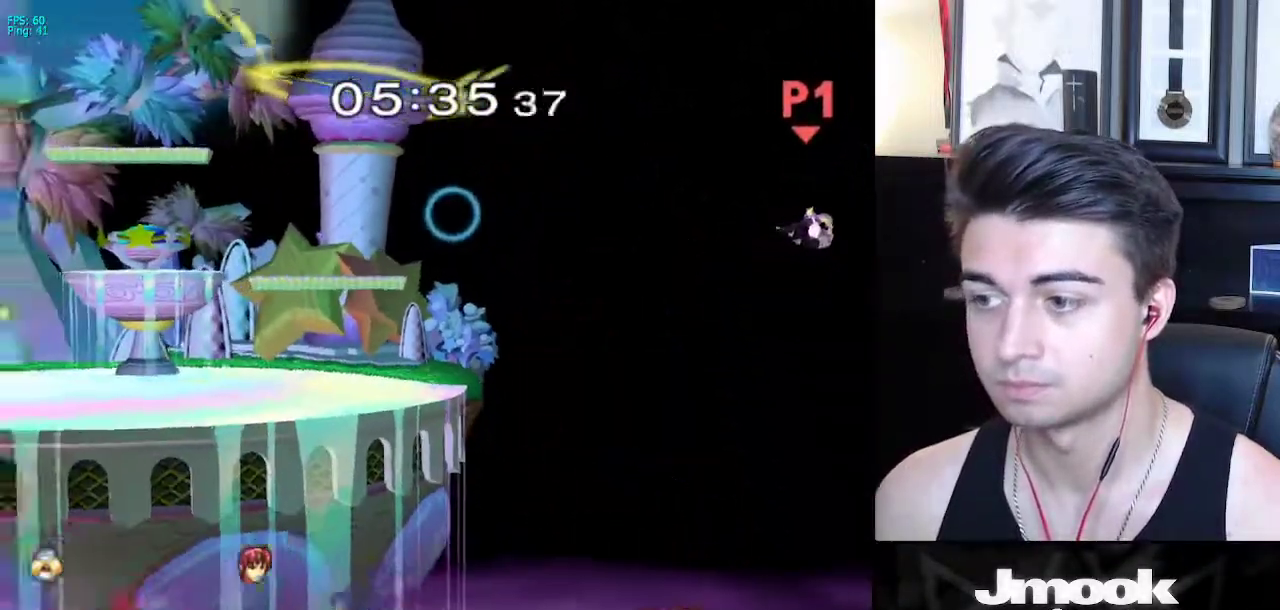
{"buttons": [], "left_stick": "left", "right_stick": "center", "events": []}
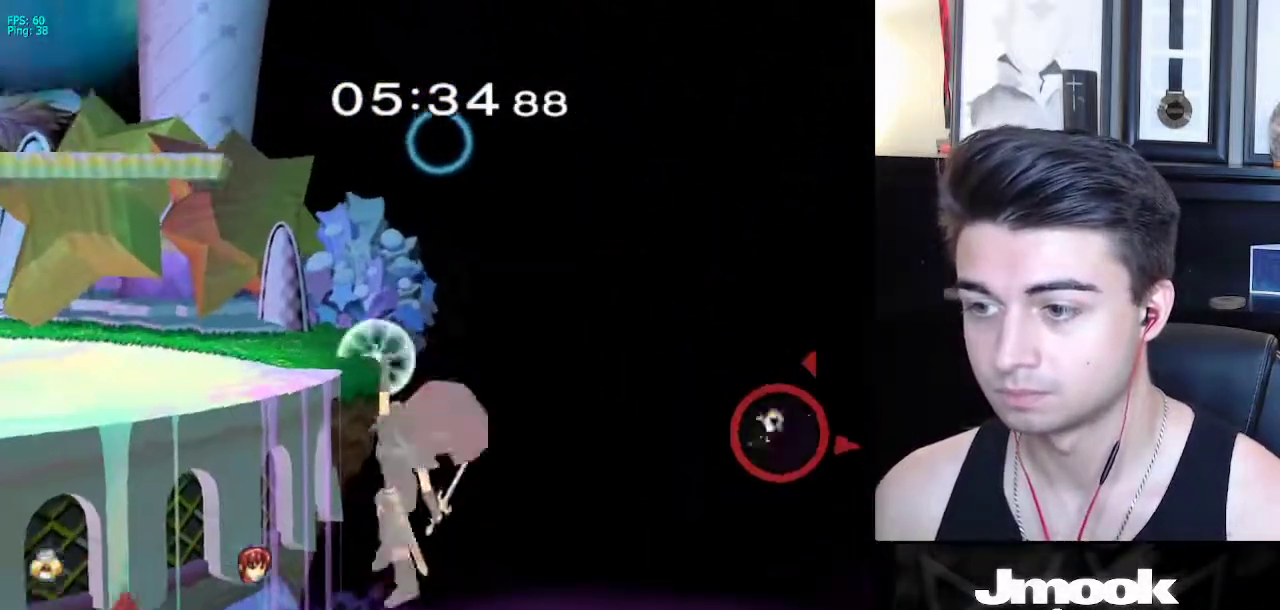
{"buttons": [], "left_stick": "up-left", "right_stick": "center", "events": [[183, "X", "down"], [333, "left_stick", "up-left"], [433, "X", "up"]]}
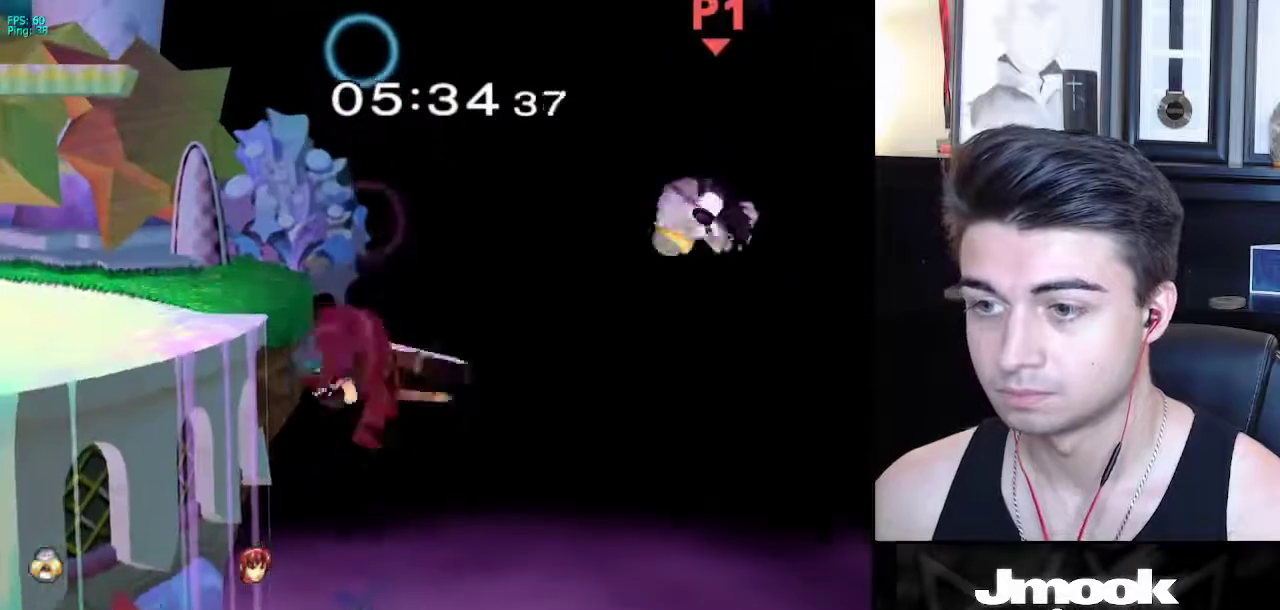
{"buttons": ["B"], "left_stick": "up-left", "right_stick": "center", "events": [[483, "B", "down"]]}
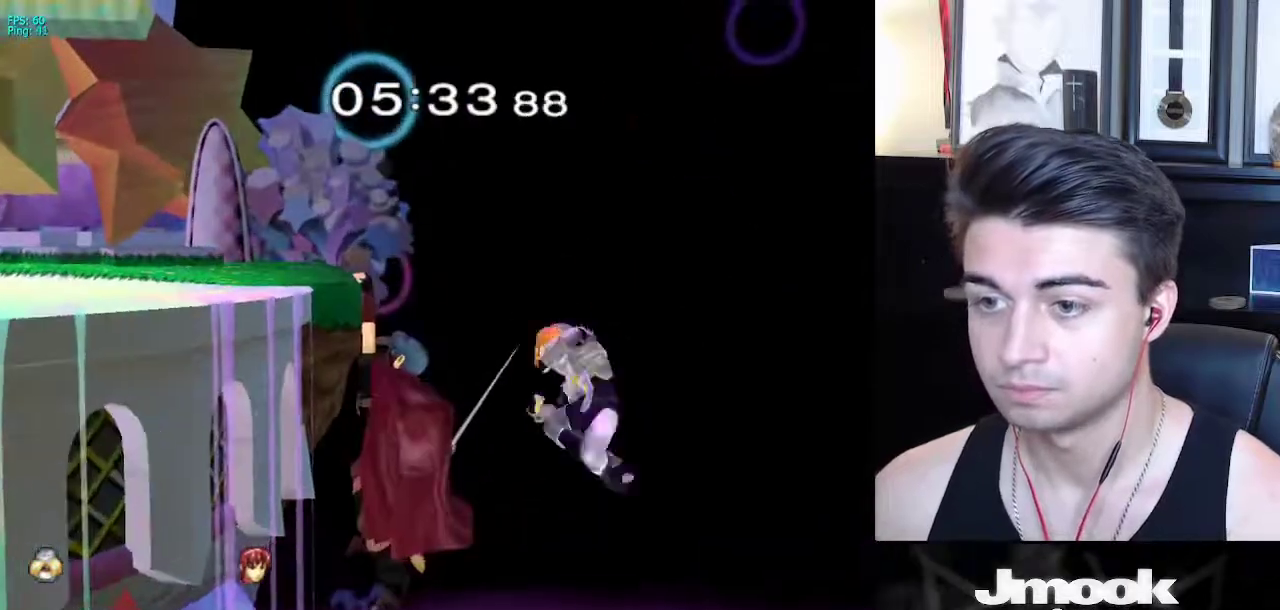
{"buttons": ["B"], "left_stick": "left", "right_stick": "center", "events": [[233, "left_stick", "left"]]}
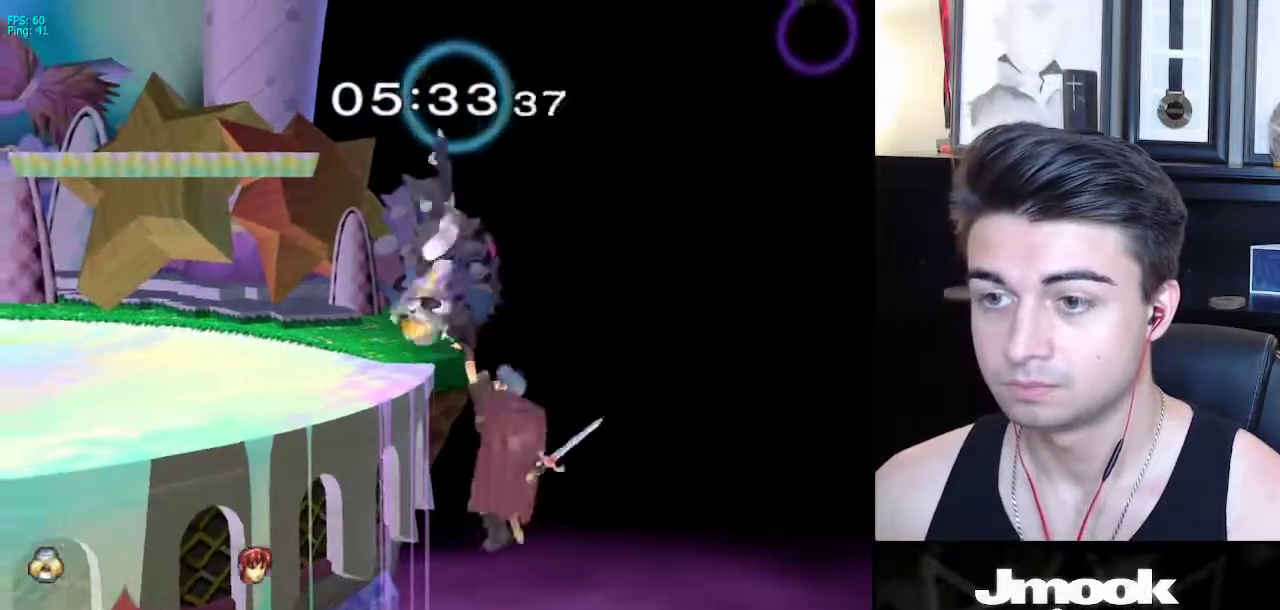
{"buttons": [], "left_stick": "left", "right_stick": "down", "events": [[233, "B", "up"], [500, "right_stick", "down"]]}
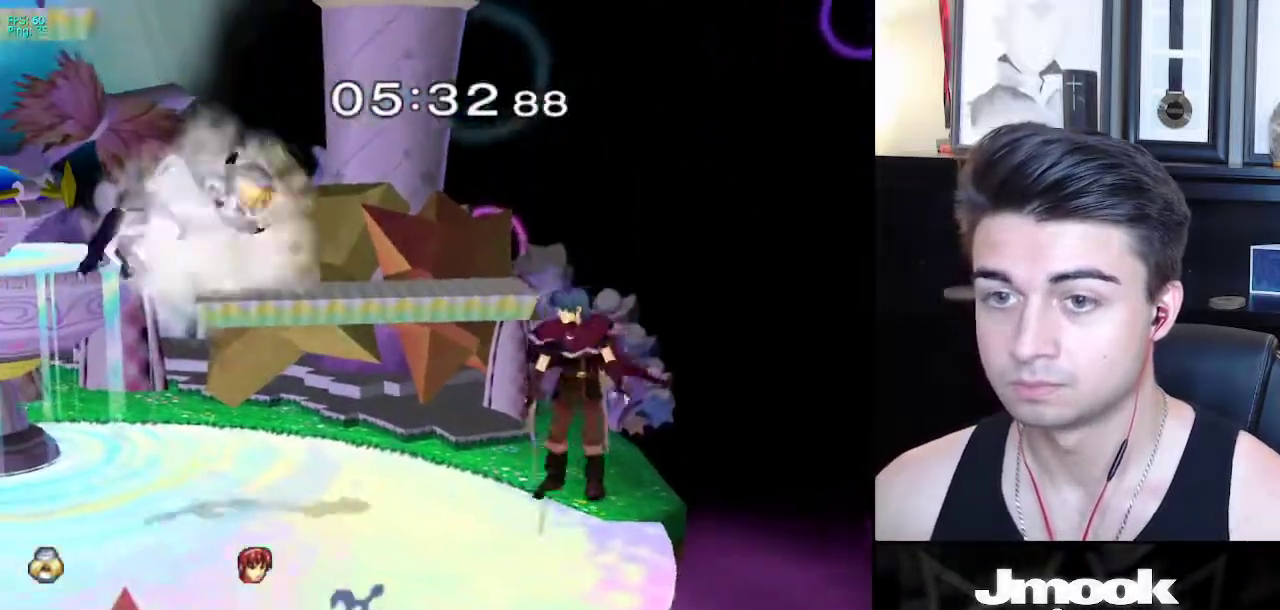
{"buttons": [], "left_stick": "down-left", "right_stick": "down", "events": [[483, "left_stick", "down-left"]]}
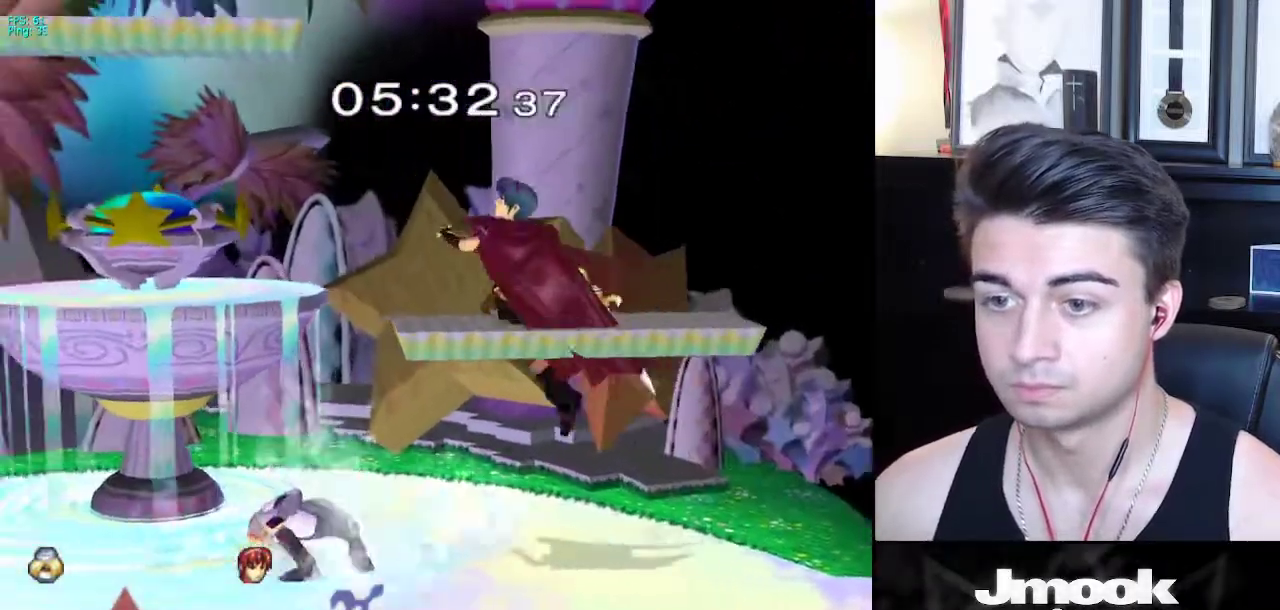
{"buttons": ["R1"], "left_stick": "down-left", "right_stick": "down", "events": [[67, "R1", "down"]]}
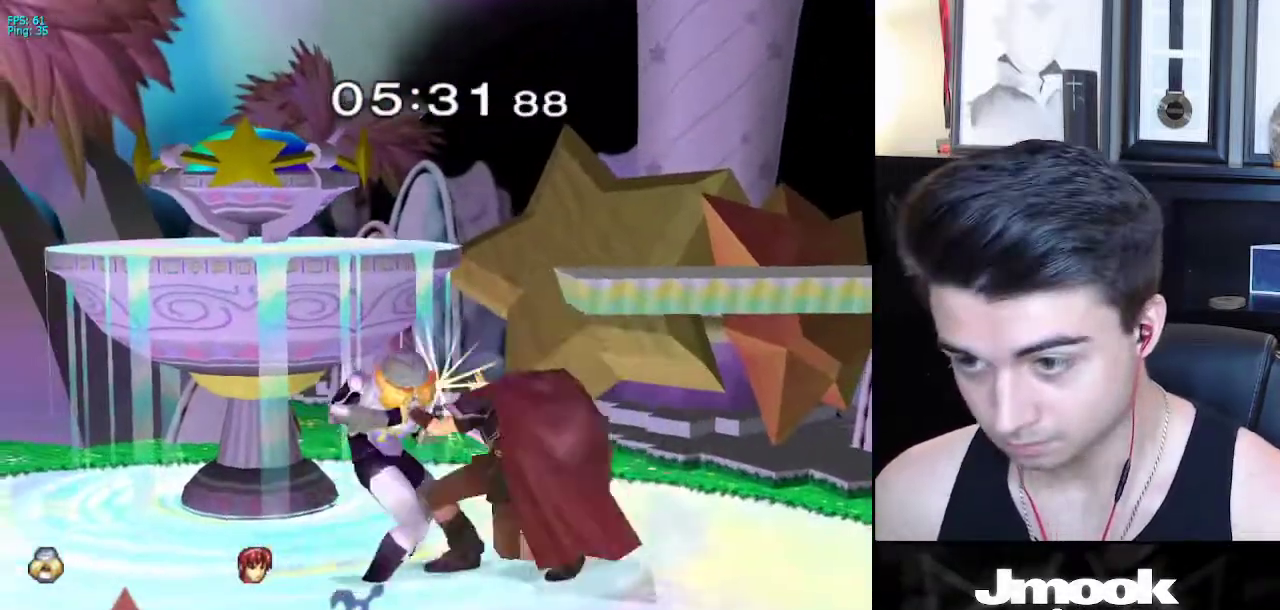
{"buttons": [], "left_stick": "center", "right_stick": "center", "events": [[17, "left_stick", "left"], [117, "R1", "up"], [117, "left_stick", "up"], [217, "right_stick", "center"], [250, "left_stick", "center"]]}
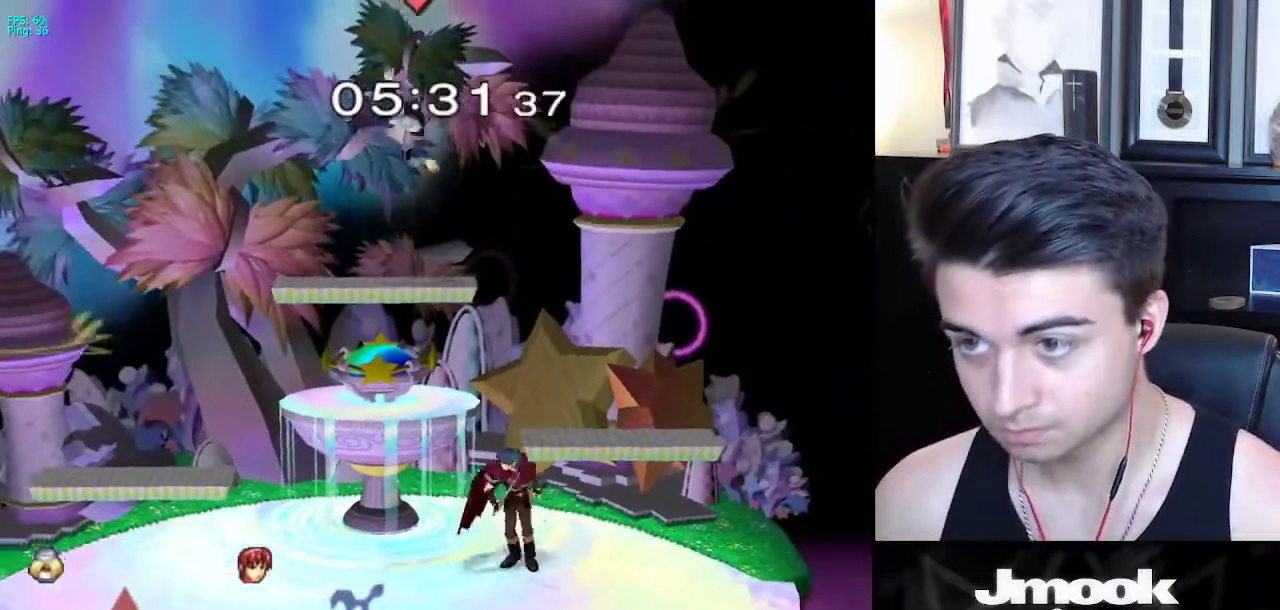
{"buttons": [], "left_stick": "up", "right_stick": "center", "events": [[417, "left_stick", "up"]]}
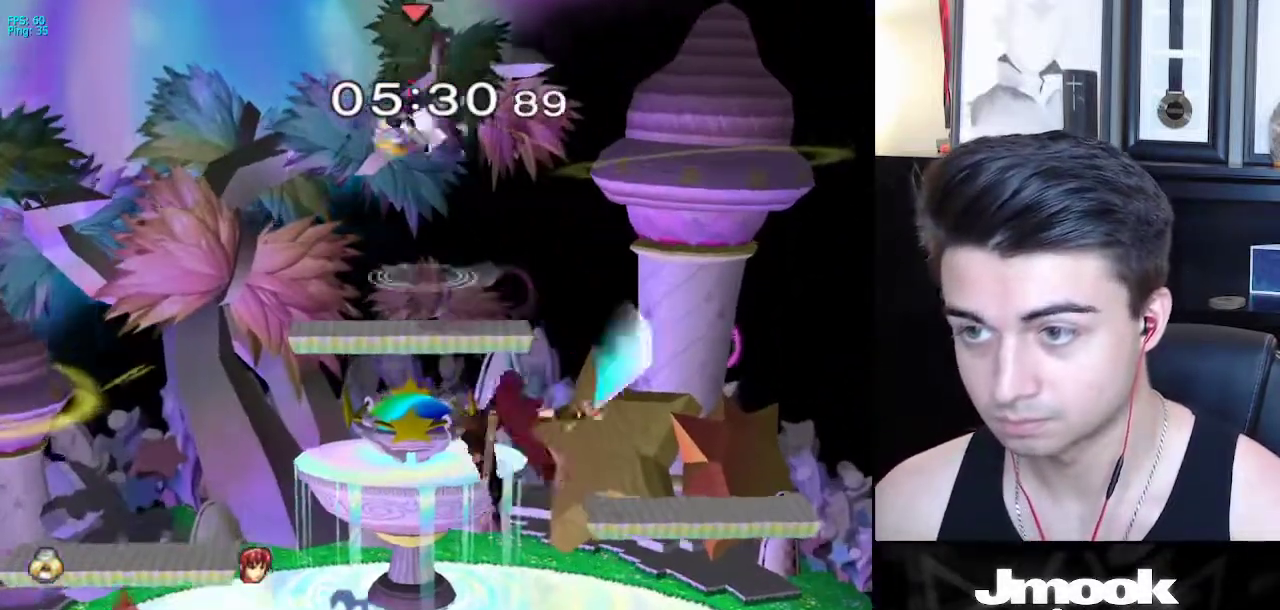
{"buttons": [], "left_stick": "right", "right_stick": "center", "events": [[250, "left_stick", "right"]]}
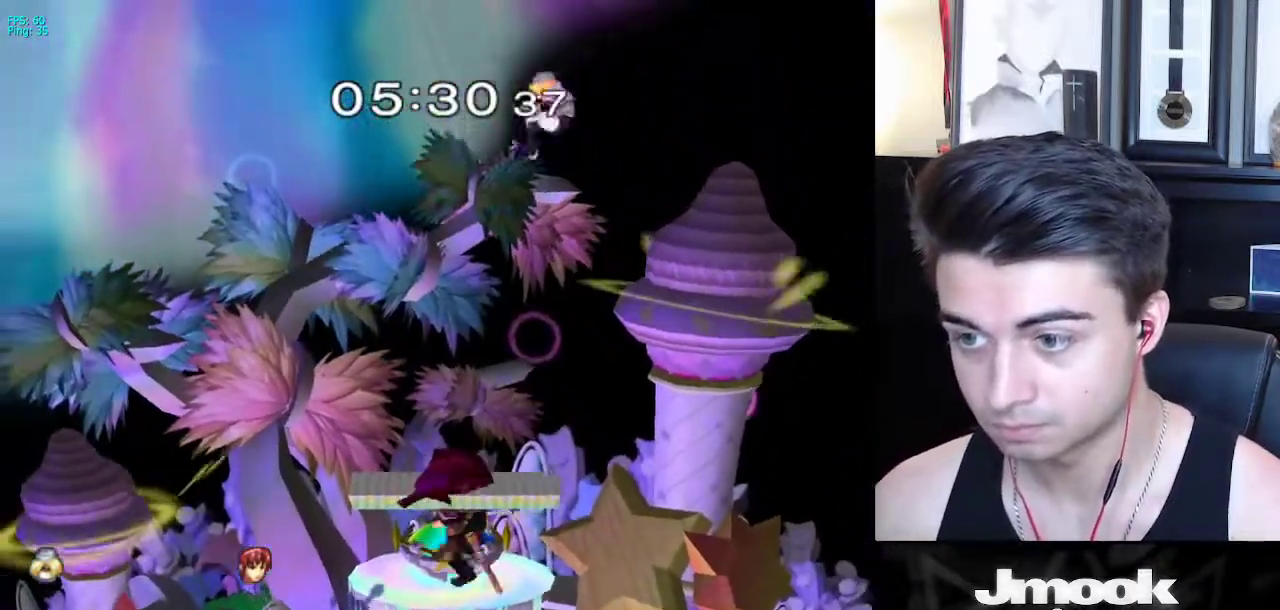
{"buttons": [], "left_stick": "left", "right_stick": "center", "events": [[333, "left_stick", "center"], [350, "B", "down"], [400, "B", "up"], [500, "left_stick", "left"]]}
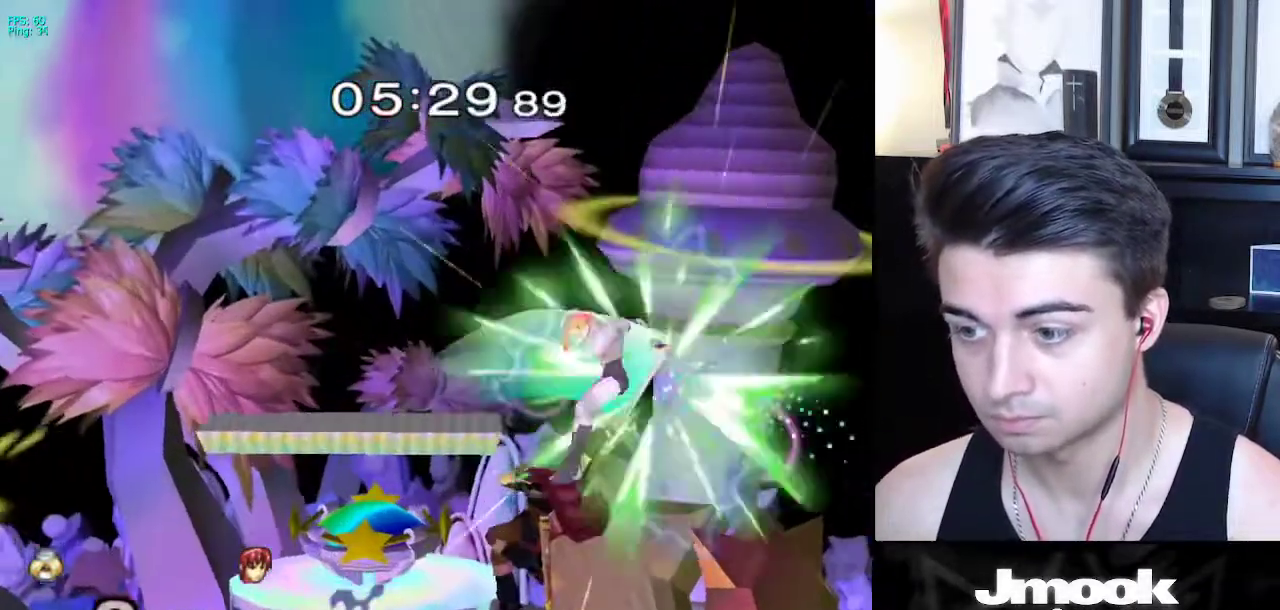
{"buttons": [], "left_stick": "left", "right_stick": "center", "events": [[117, "L1", "down"], [267, "L1", "up"]]}
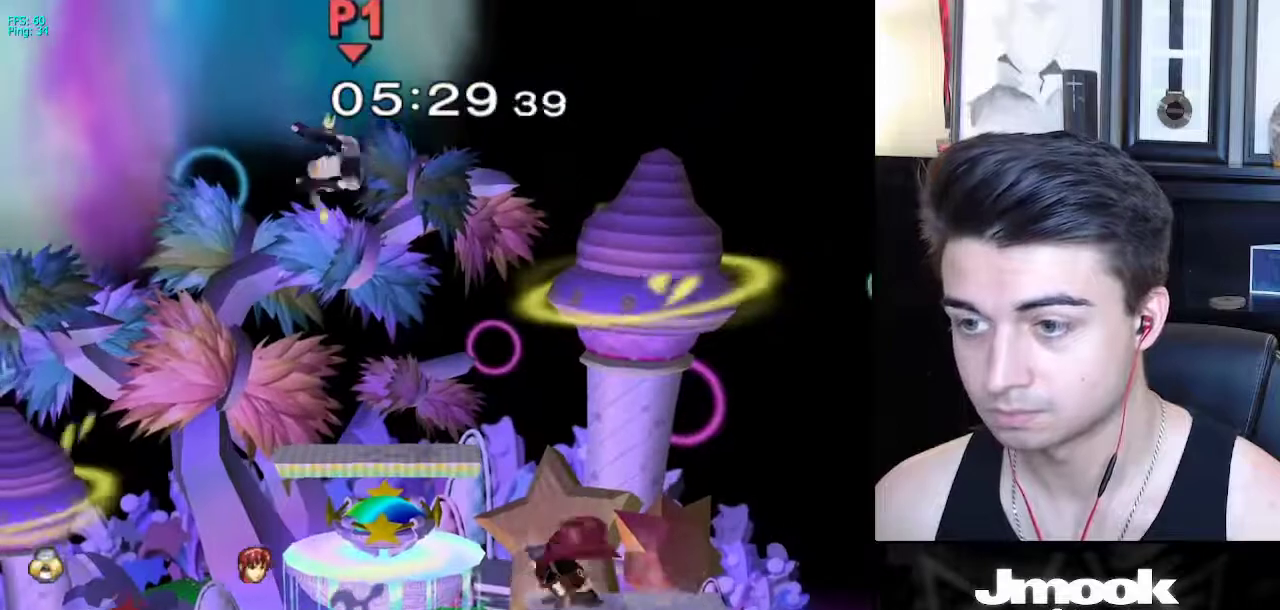
{"buttons": [], "left_stick": "right", "right_stick": "center", "events": [[317, "right_stick", "right"], [417, "right_stick", "center"], [450, "left_stick", "right"]]}
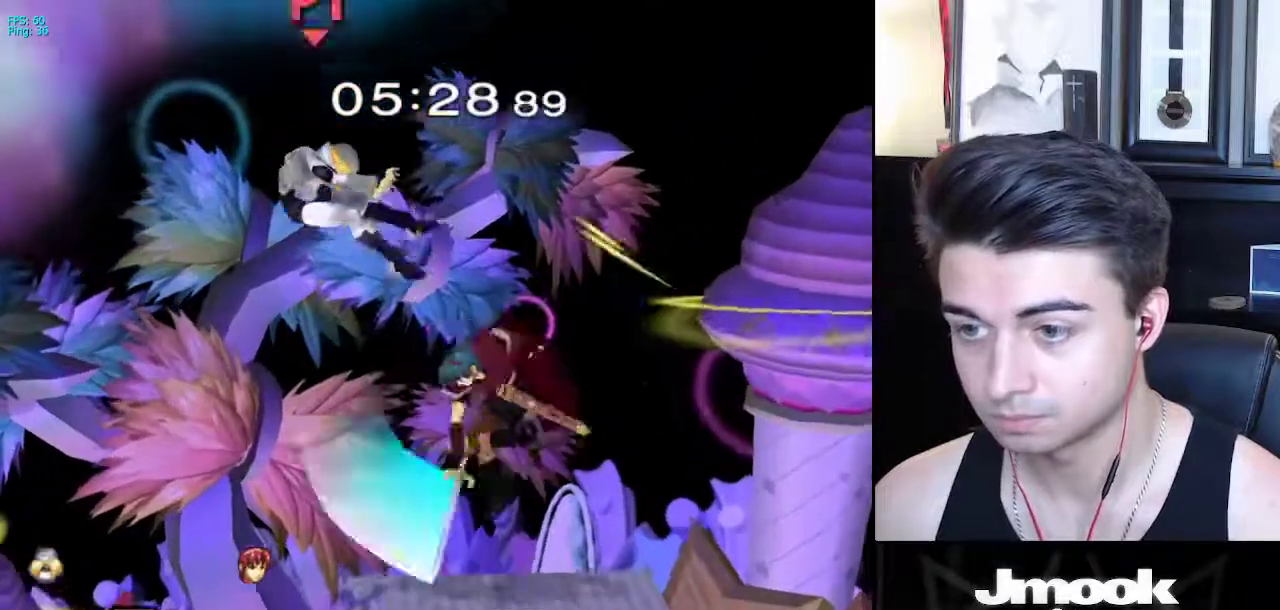
{"buttons": ["X"], "left_stick": "left", "right_stick": "center", "events": [[333, "left_stick", "center"], [467, "X", "down"], [483, "left_stick", "left"]]}
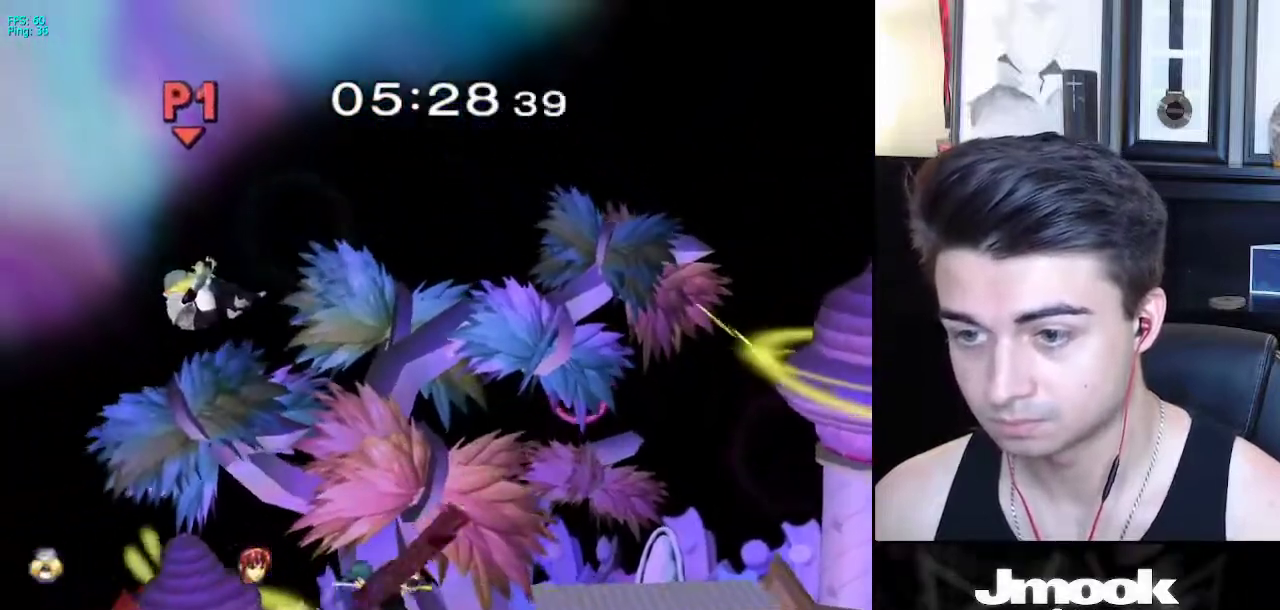
{"buttons": ["X"], "left_stick": "right", "right_stick": "center", "events": [[50, "X", "up"], [133, "X", "down"], [267, "X", "up"], [333, "left_stick", "right"], [433, "X", "down"]]}
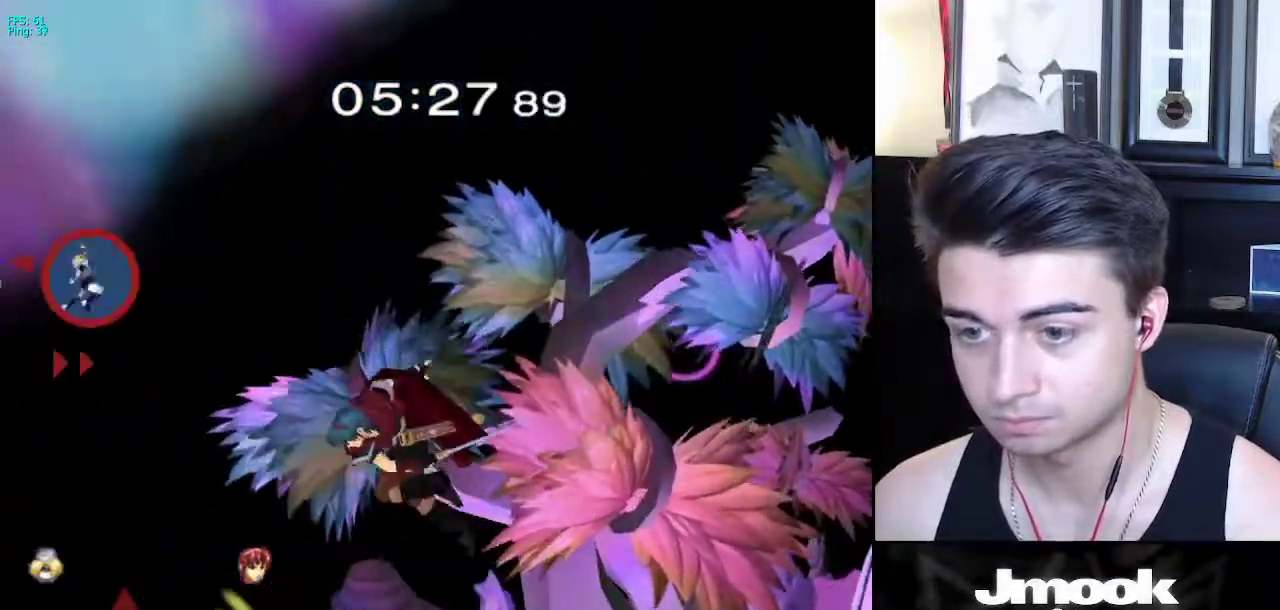
{"buttons": ["X"], "left_stick": "right", "right_stick": "center", "events": [[50, "X", "up"], [117, "X", "down"], [200, "X", "up"], [267, "X", "down"], [383, "X", "up"], [450, "X", "down"]]}
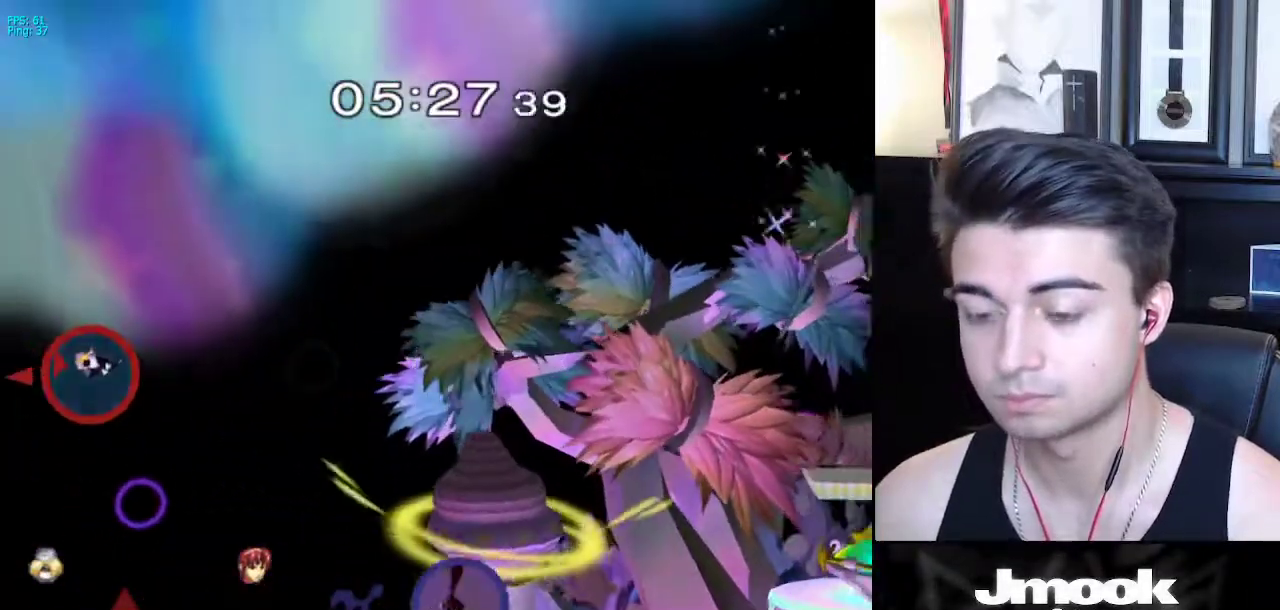
{"buttons": [], "left_stick": "right", "right_stick": "center", "events": [[33, "X", "up"], [117, "X", "down"], [183, "X", "up"], [267, "X", "down"], [350, "X", "up"], [417, "X", "down"], [500, "X", "up"]]}
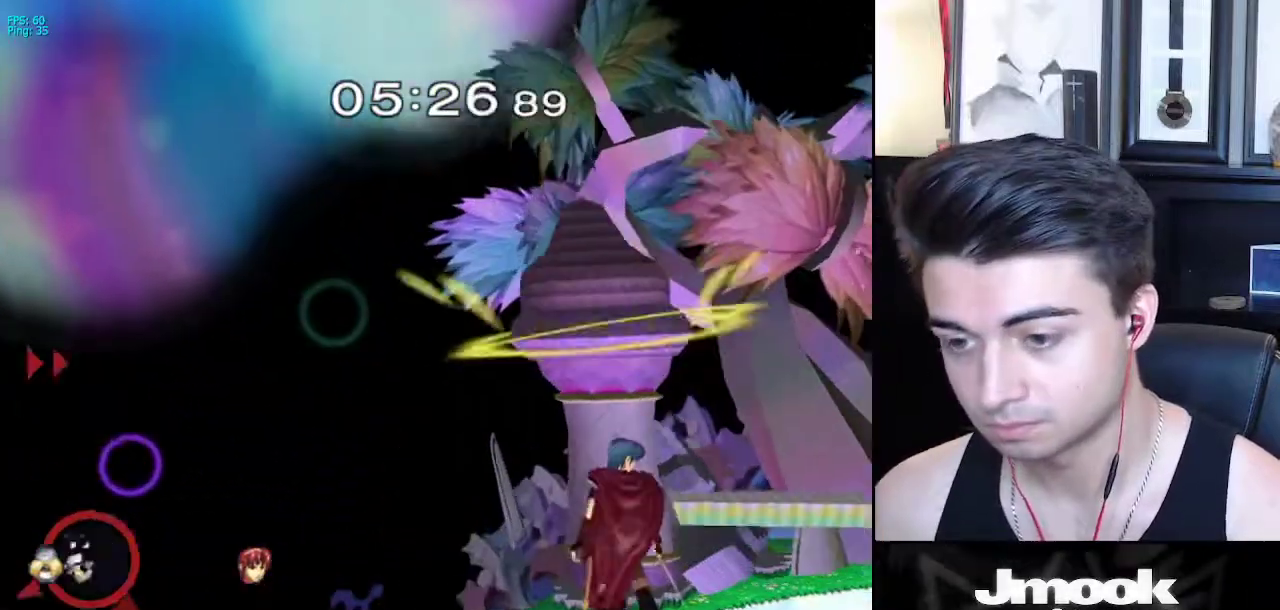
{"buttons": ["B"], "left_stick": "up-right", "right_stick": "center", "events": [[267, "left_stick", "up-right"], [317, "B", "down"]]}
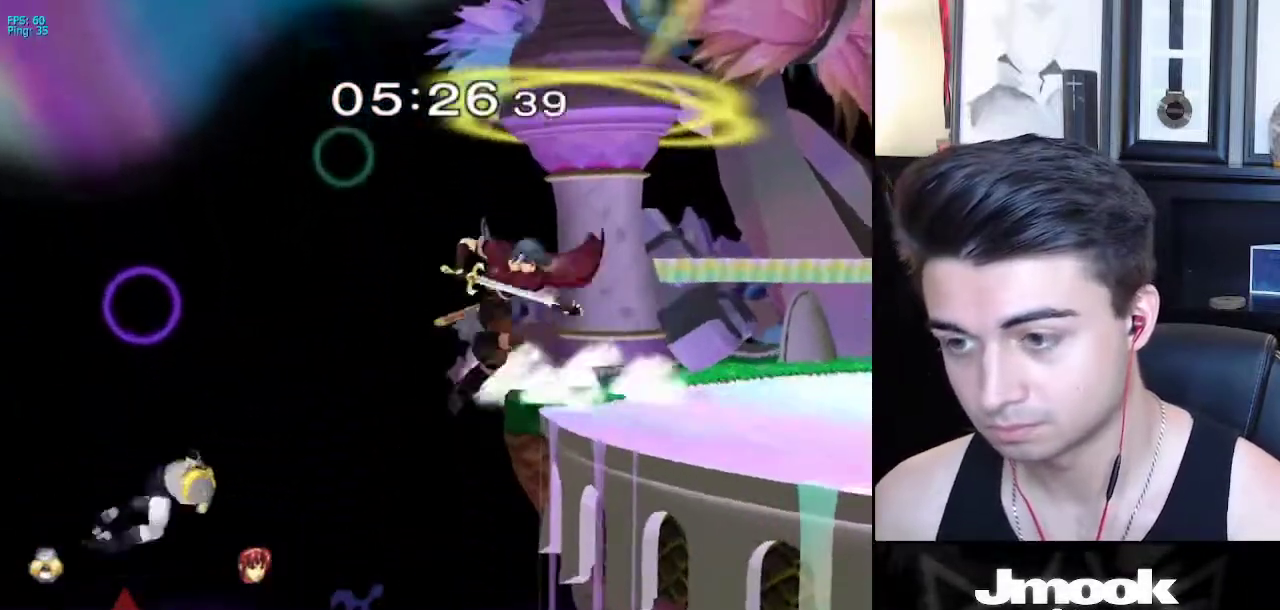
{"buttons": ["B"], "left_stick": "up-right", "right_stick": "center", "events": []}
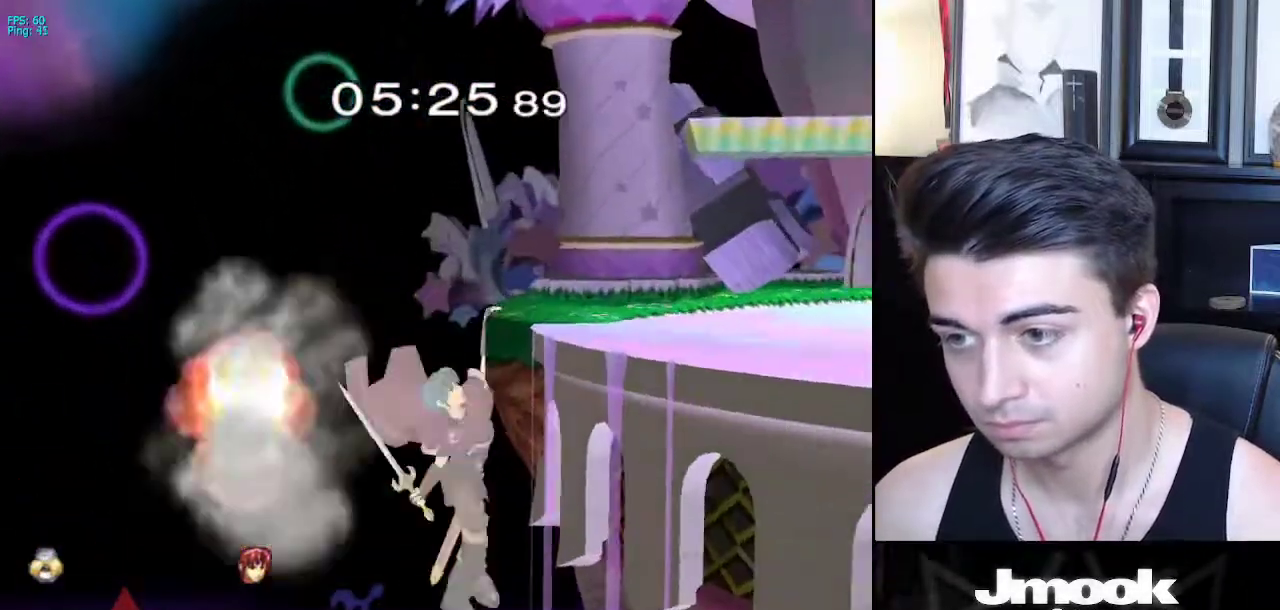
{"buttons": [], "left_stick": "up-right", "right_stick": "down", "events": [[333, "B", "up"], [450, "right_stick", "down"]]}
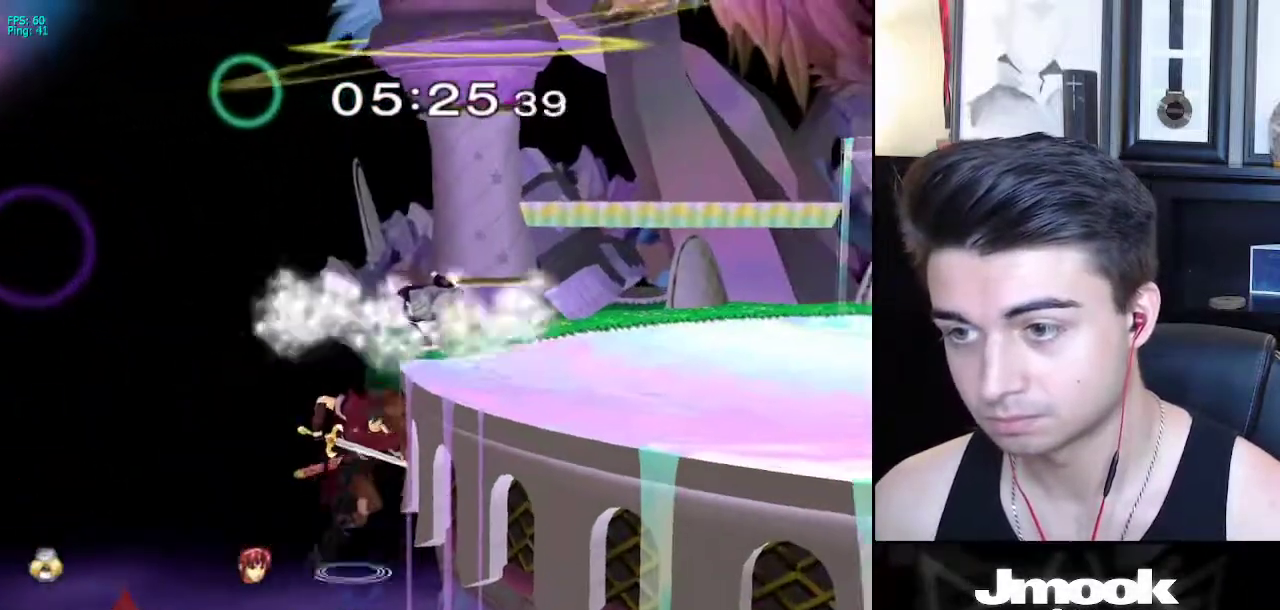
{"buttons": ["R1"], "left_stick": "down", "right_stick": "down", "events": [[50, "R1", "down"], [67, "left_stick", "down"]]}
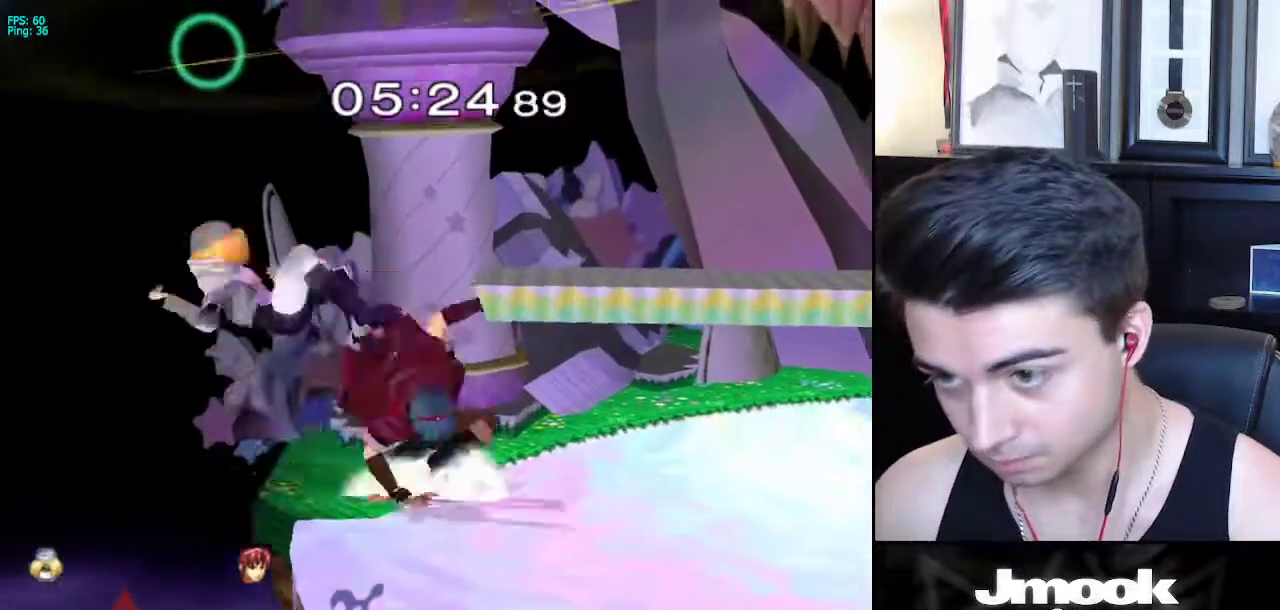
{"buttons": ["L1"], "left_stick": "center", "right_stick": "center", "events": [[83, "R1", "up"], [133, "right_stick", "center"], [167, "left_stick", "center"], [200, "L1", "down"], [233, "left_stick", "right"], [350, "left_stick", "center"]]}
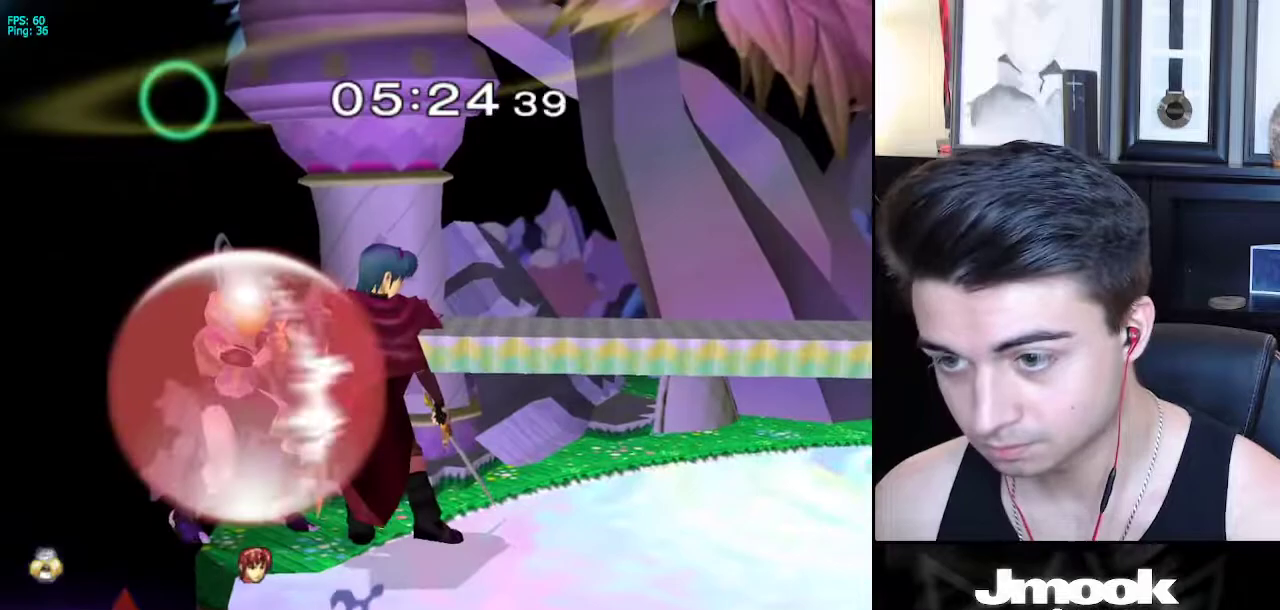
{"buttons": [], "left_stick": "down", "right_stick": "center", "events": [[50, "X", "down"], [100, "R1", "down"], [117, "left_stick", "down"], [150, "X", "up"], [200, "R1", "up"], [283, "L1", "up"], [333, "left_stick", "down-right"], [450, "left_stick", "down"]]}
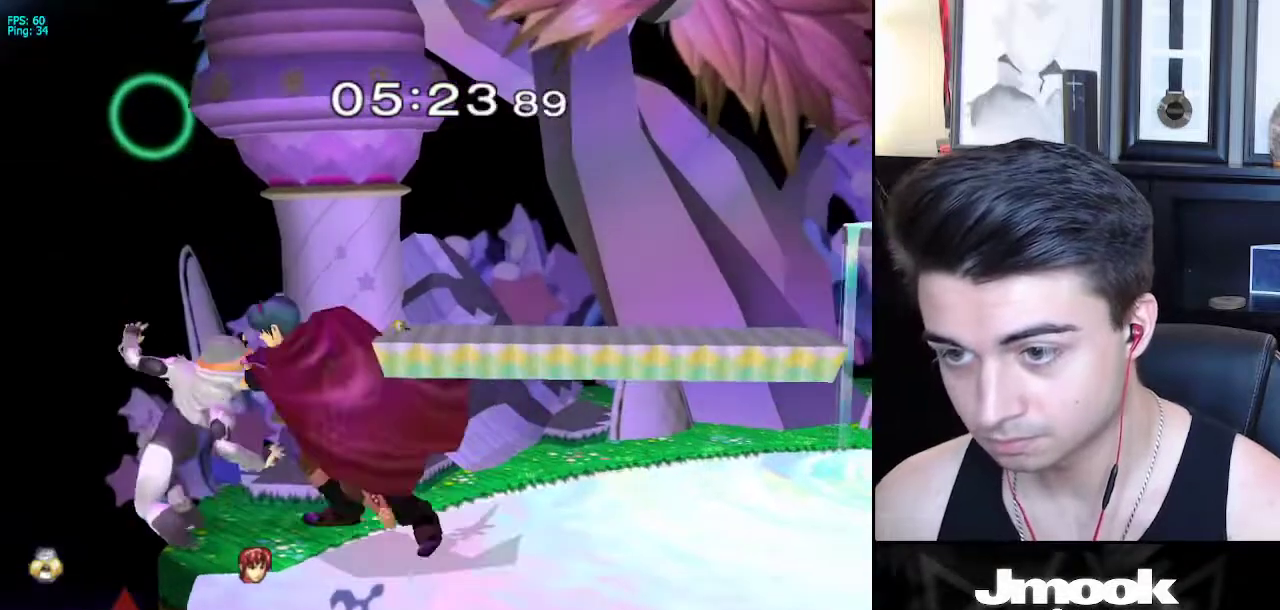
{"buttons": [], "left_stick": "down-right", "right_stick": "center", "events": [[317, "Z", "down"], [400, "Z", "up"], [467, "Z", "down"], [467, "left_stick", "down-right"], [500, "Z", "up"]]}
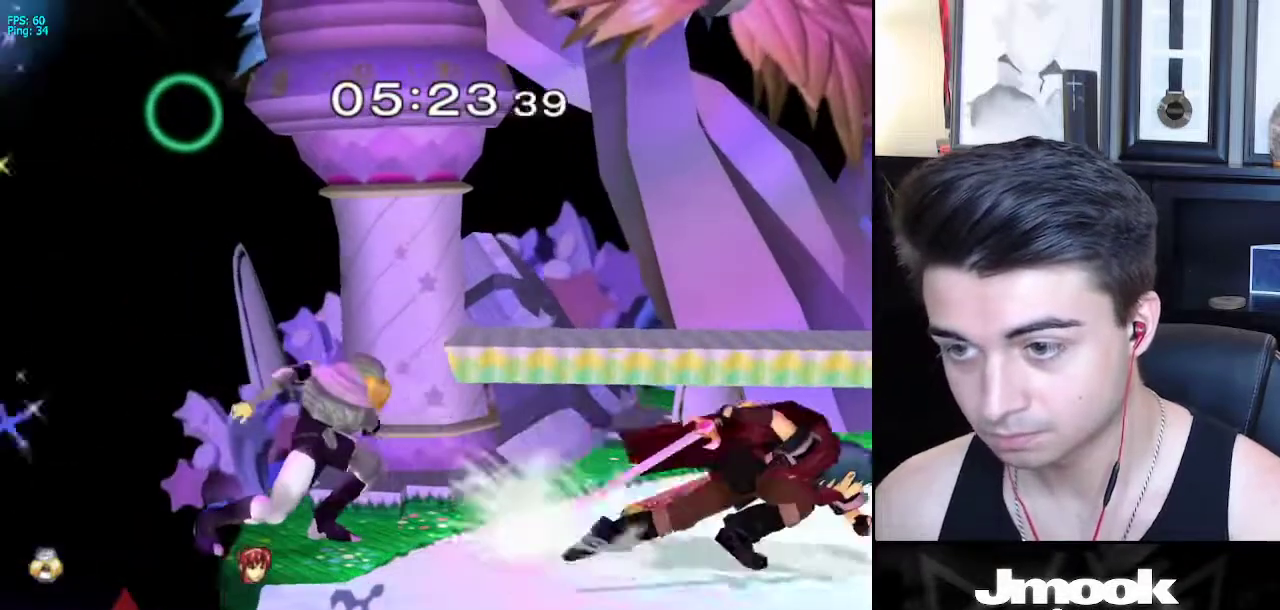
{"buttons": [], "left_stick": "down", "right_stick": "center", "events": [[217, "left_stick", "down"]]}
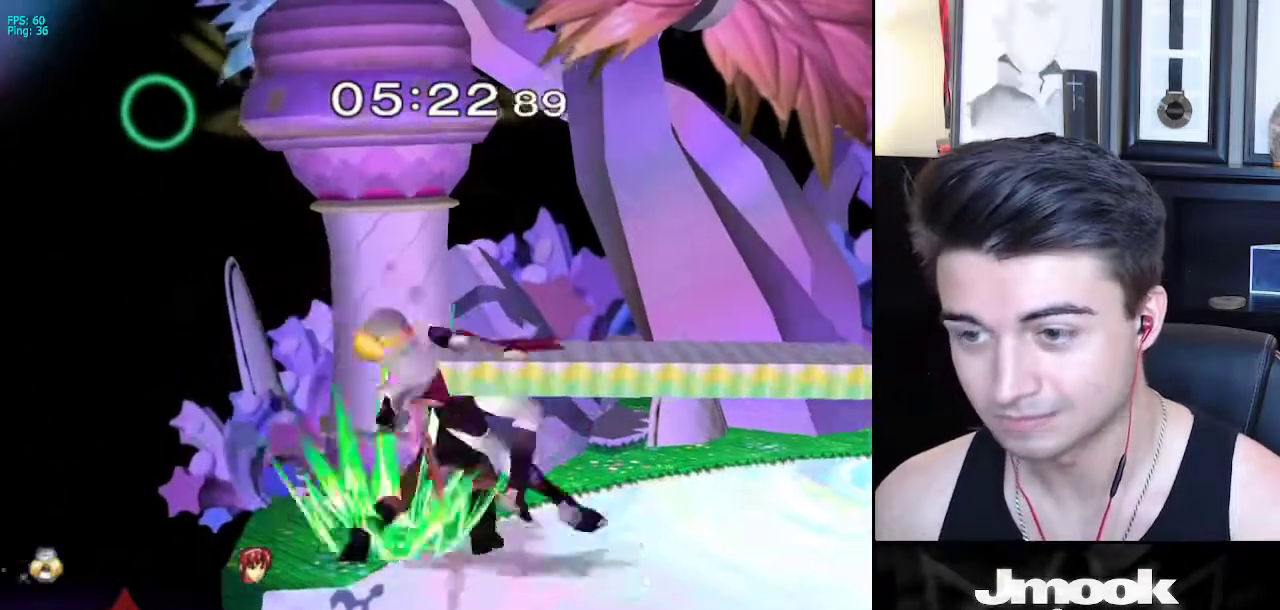
{"buttons": [], "left_stick": "right", "right_stick": "center", "events": [[150, "left_stick", "right"]]}
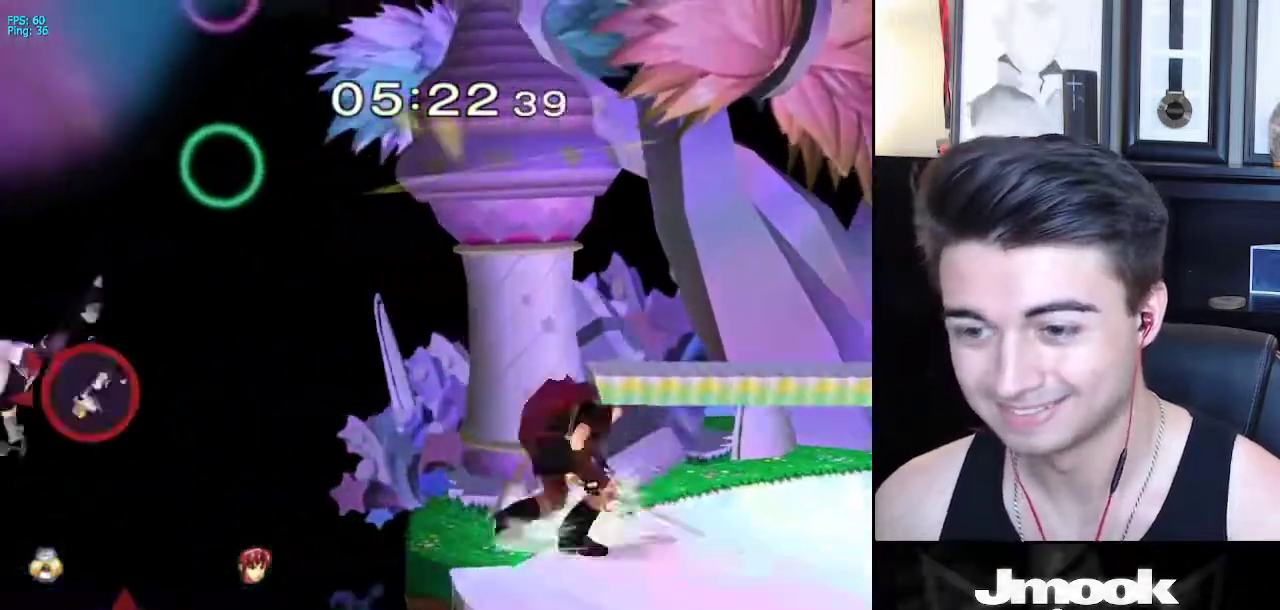
{"buttons": [], "left_stick": "right", "right_stick": "center", "events": [[450, "X", "down"], [500, "X", "up"]]}
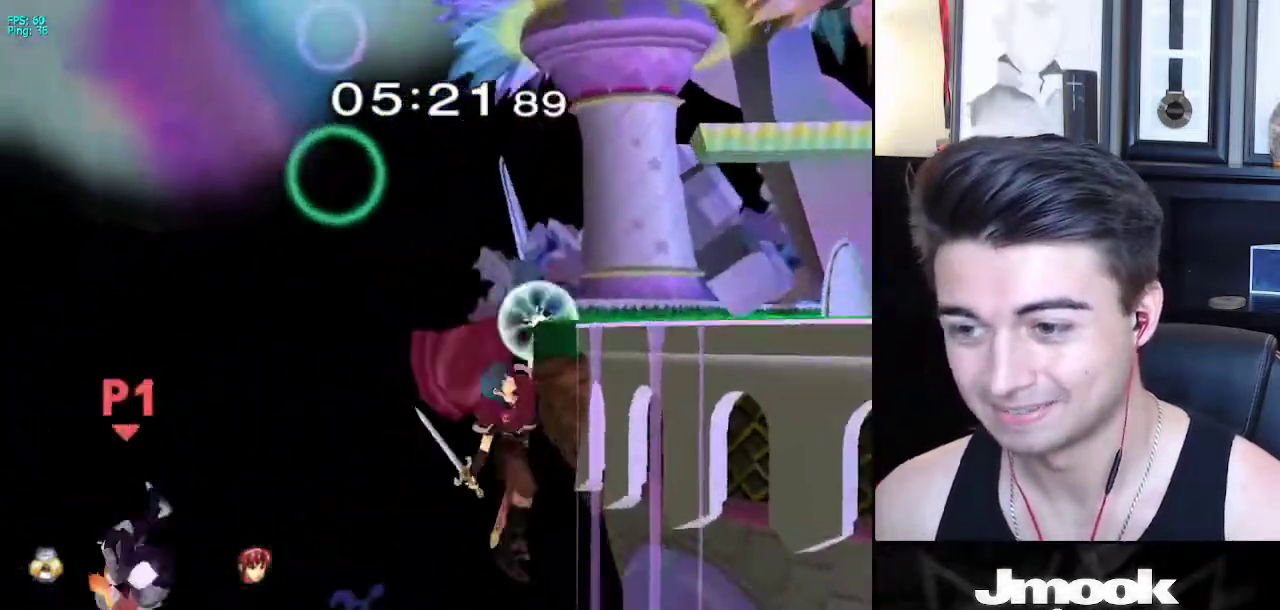
{"buttons": [], "left_stick": "up-right", "right_stick": "center", "events": [[500, "left_stick", "up-right"]]}